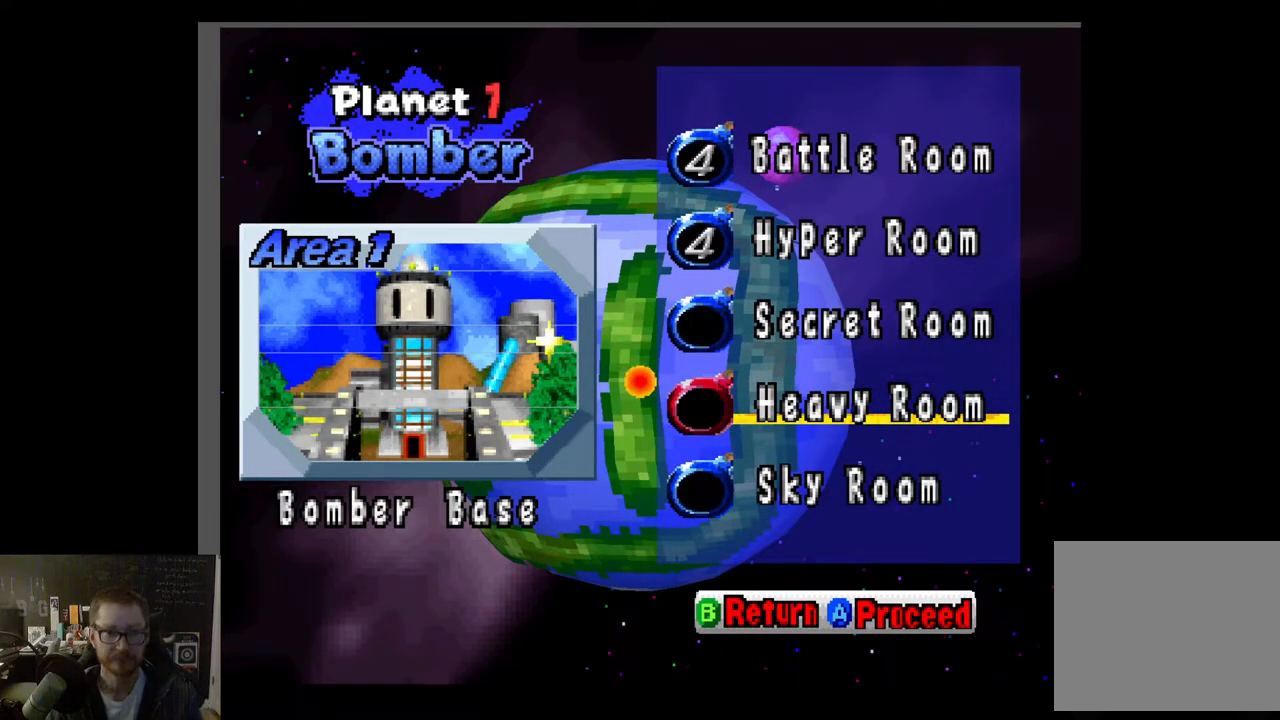
Gameplay with a controller (Xbox layout); each line is a JSON object with the inputs held at the frame after it. "events" lists button and stick changes between this image and that frame as [ms after this image, input, new state], when the widget could be followed in between.
{"buttons": [], "left_stick": "center", "right_stick": "center", "events": [[333, "left_stick", "up"], [433, "left_stick", "center"]]}
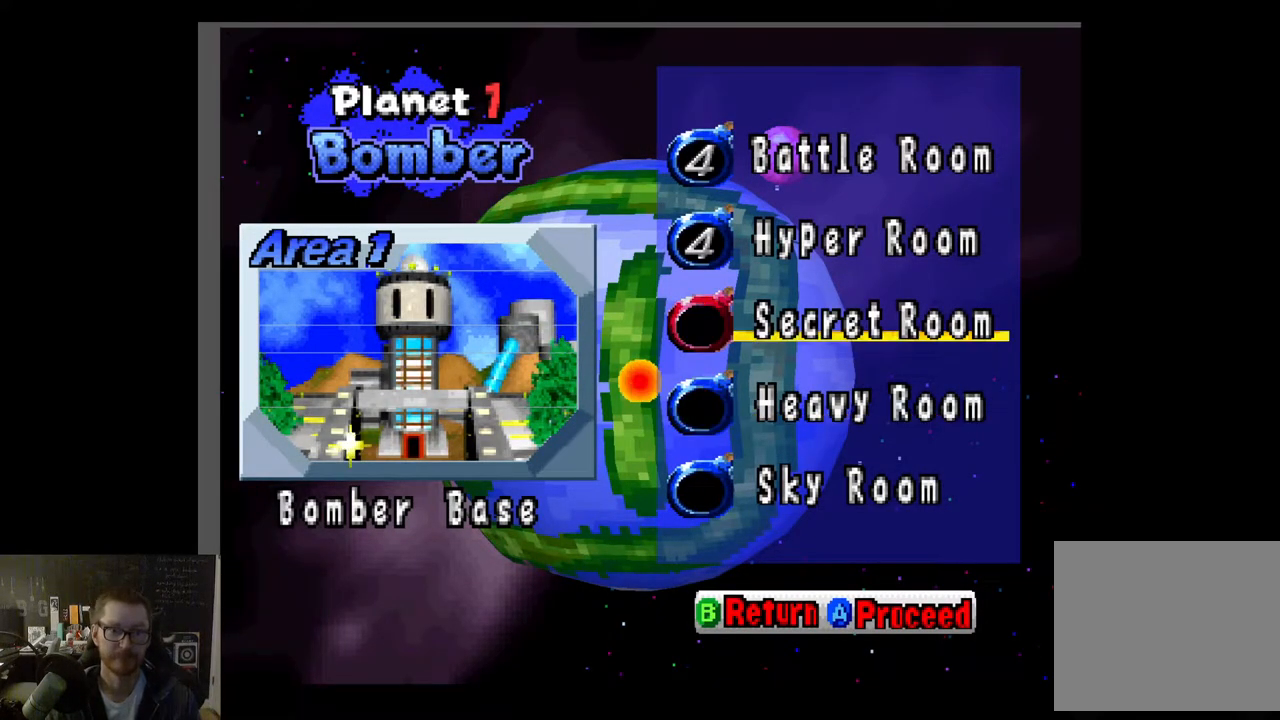
{"buttons": [], "left_stick": "center", "right_stick": "center", "events": [[317, "A", "down"], [417, "A", "up"]]}
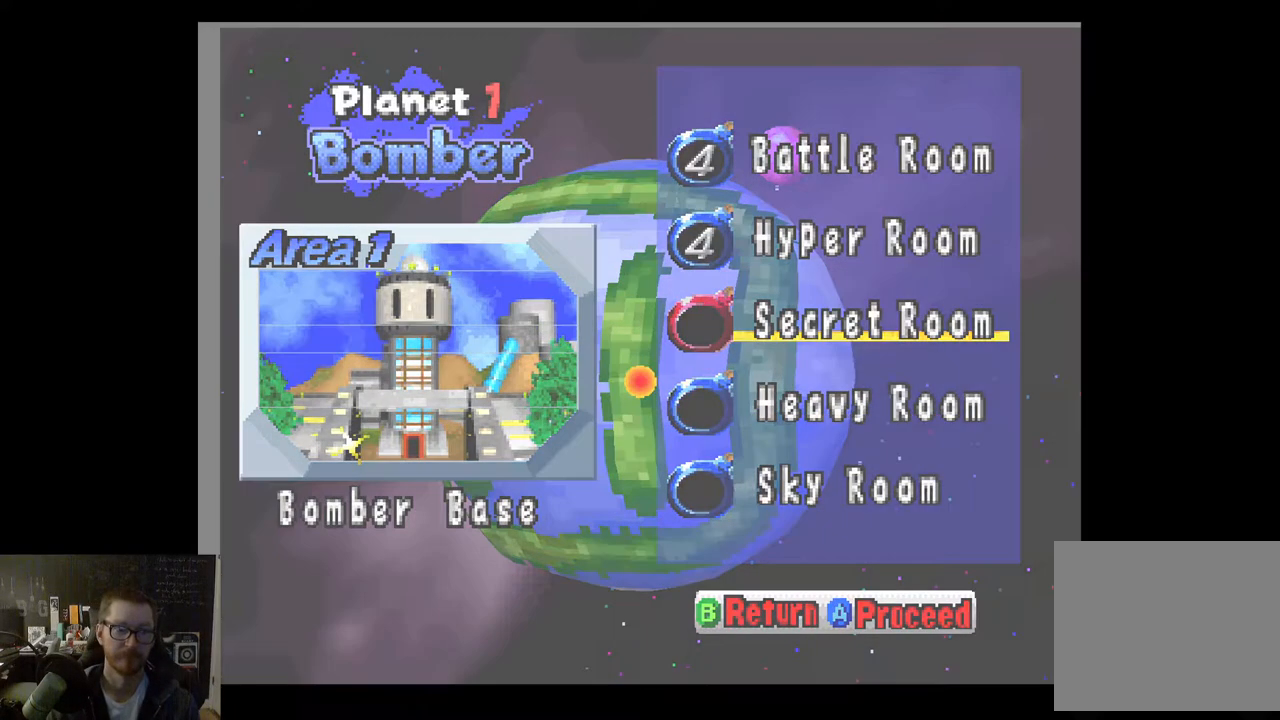
{"buttons": [], "left_stick": "center", "right_stick": "center", "events": []}
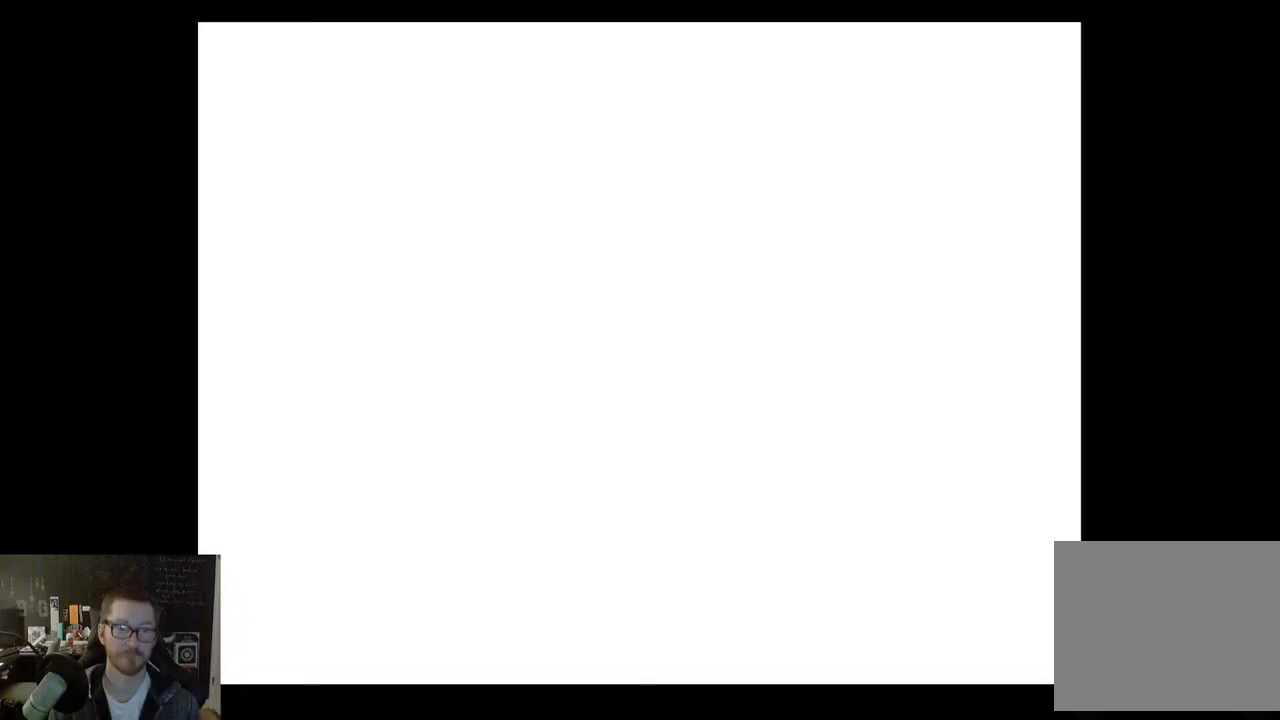
{"buttons": [], "left_stick": "center", "right_stick": "center", "events": []}
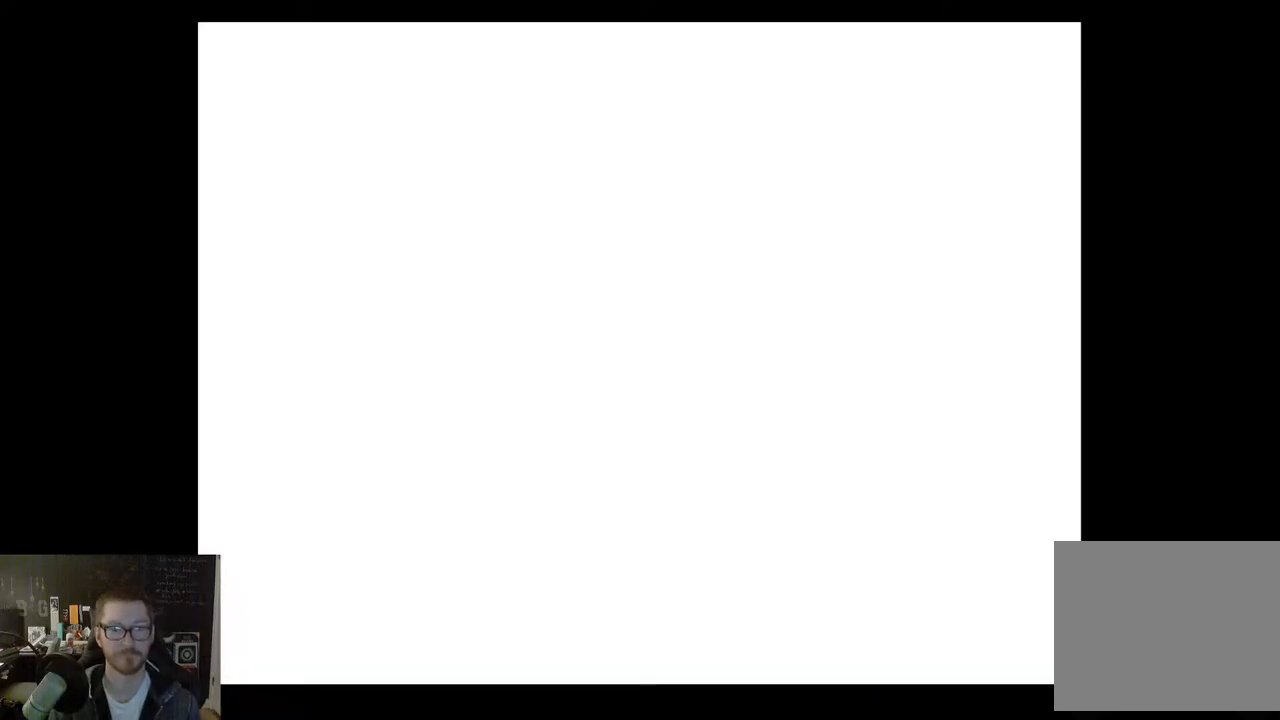
{"buttons": [], "left_stick": "center", "right_stick": "center", "events": []}
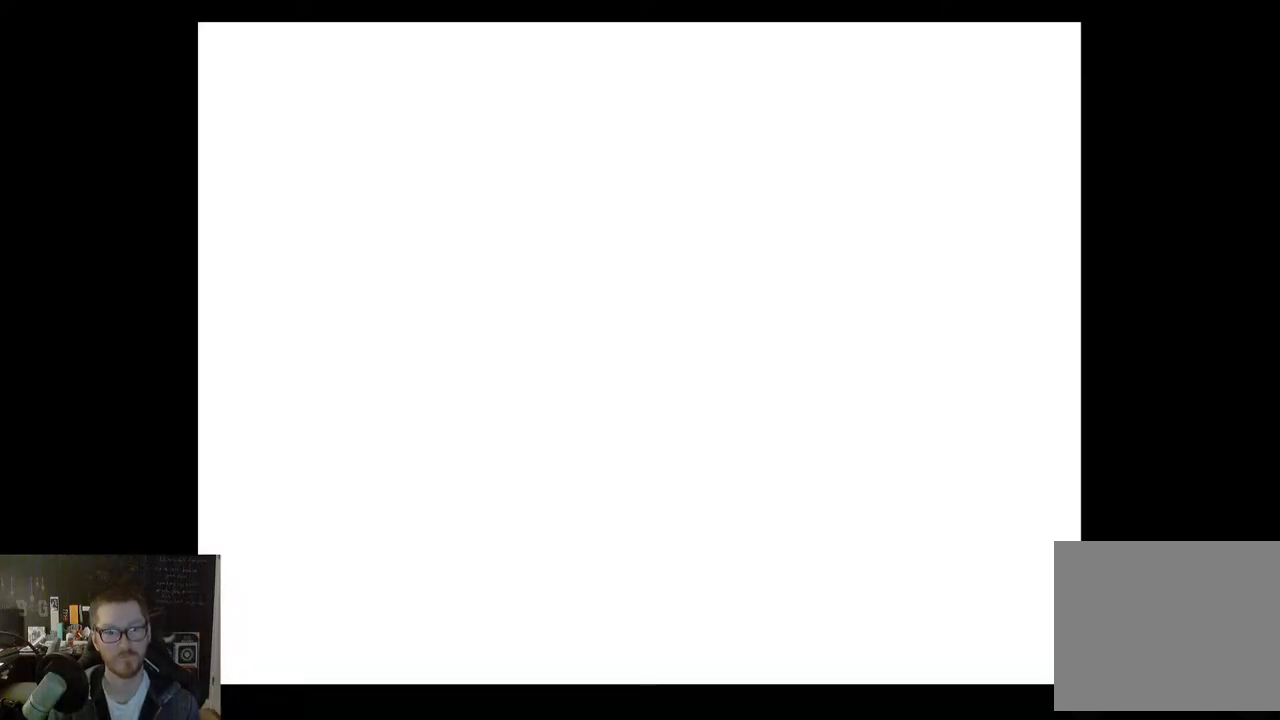
{"buttons": [], "left_stick": "center", "right_stick": "center", "events": []}
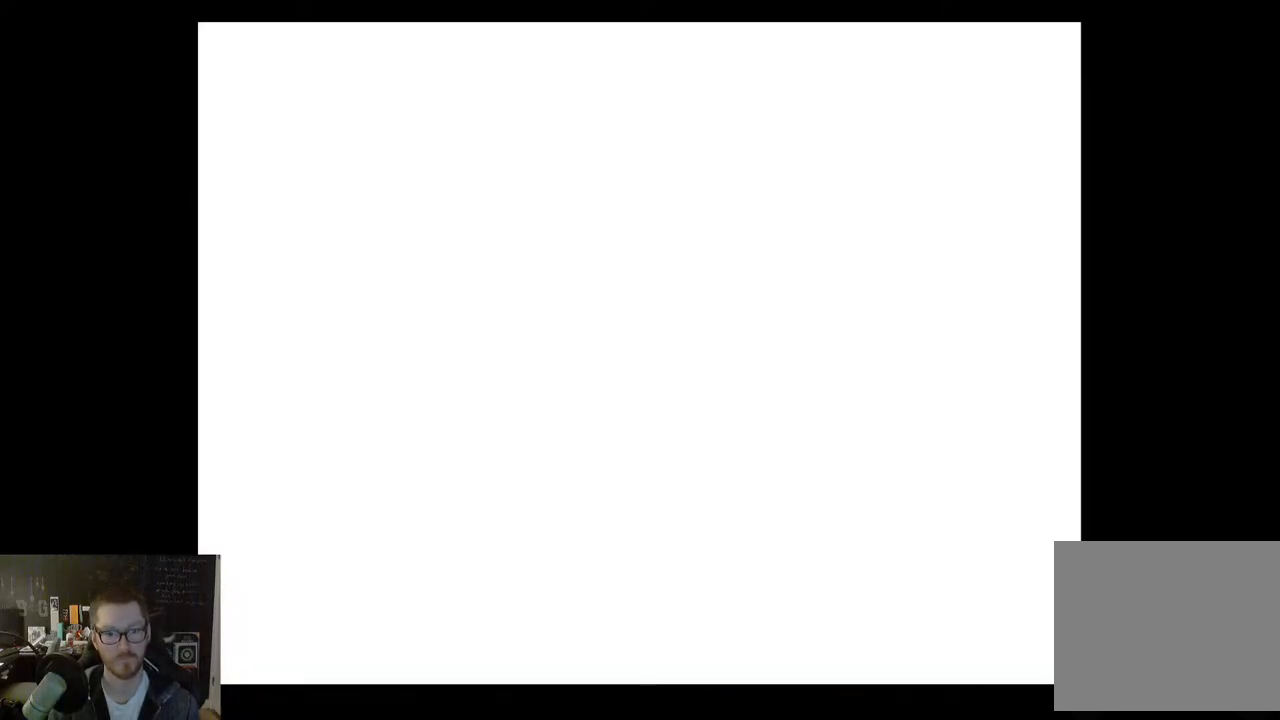
{"buttons": [], "left_stick": "center", "right_stick": "center", "events": []}
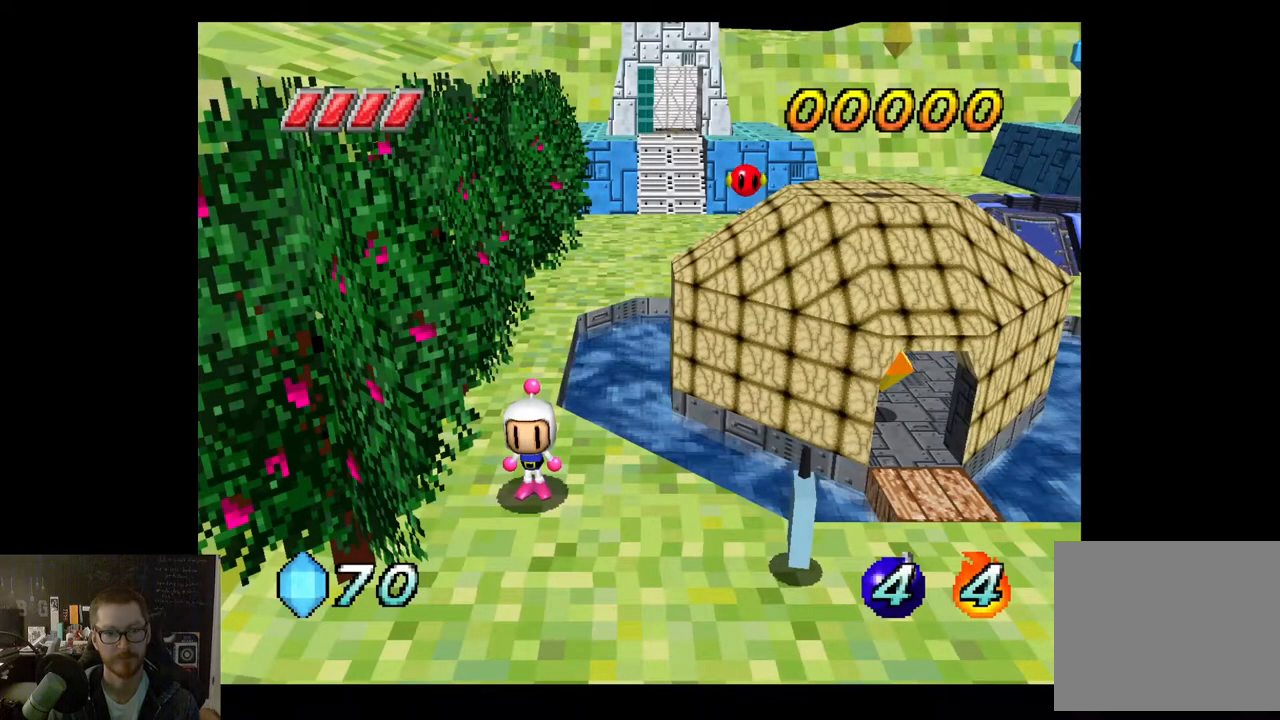
{"buttons": [], "left_stick": "down-right", "right_stick": "center", "events": [[367, "left_stick", "down-right"]]}
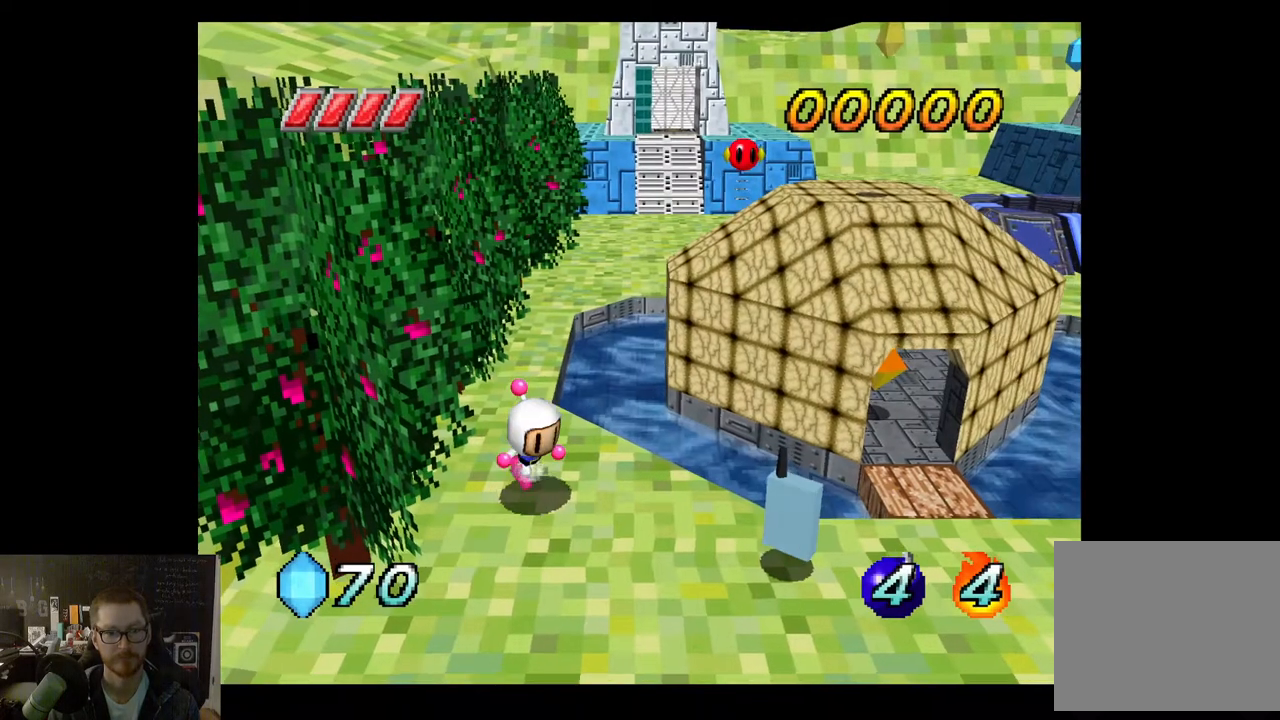
{"buttons": [], "left_stick": "down-right", "right_stick": "center", "events": []}
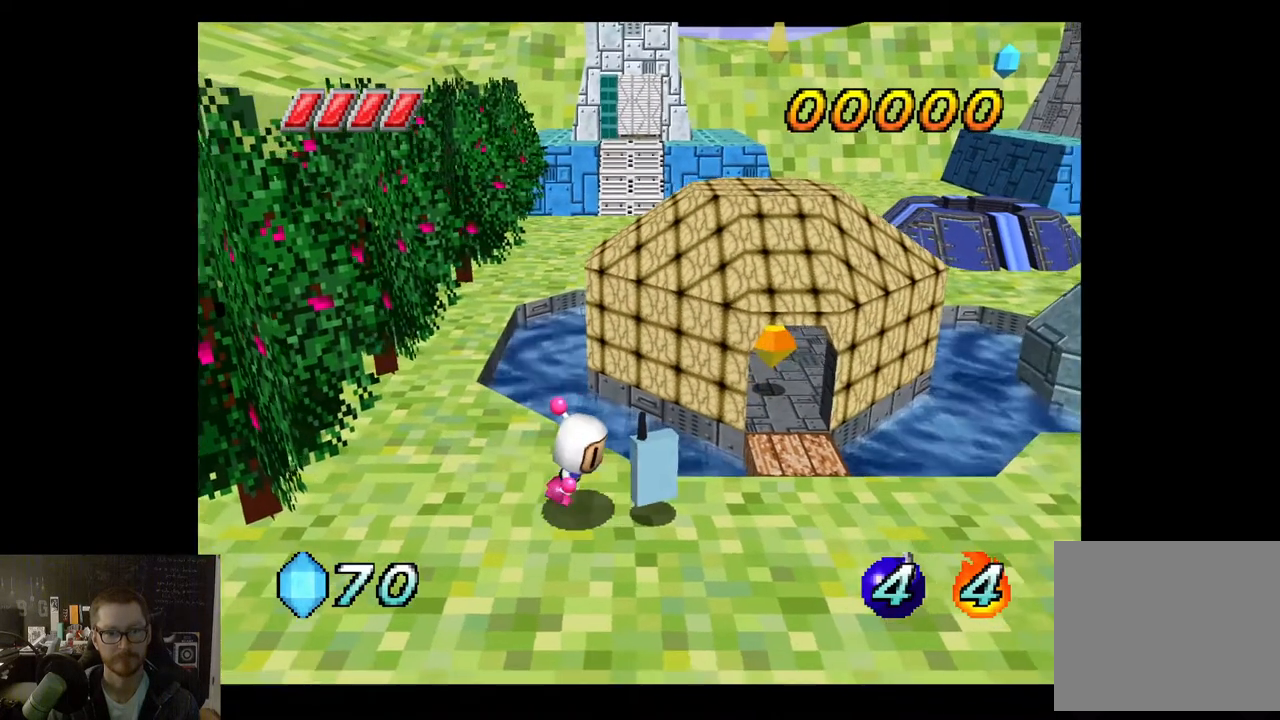
{"buttons": [], "left_stick": "center", "right_stick": "center", "events": [[50, "left_stick", "center"]]}
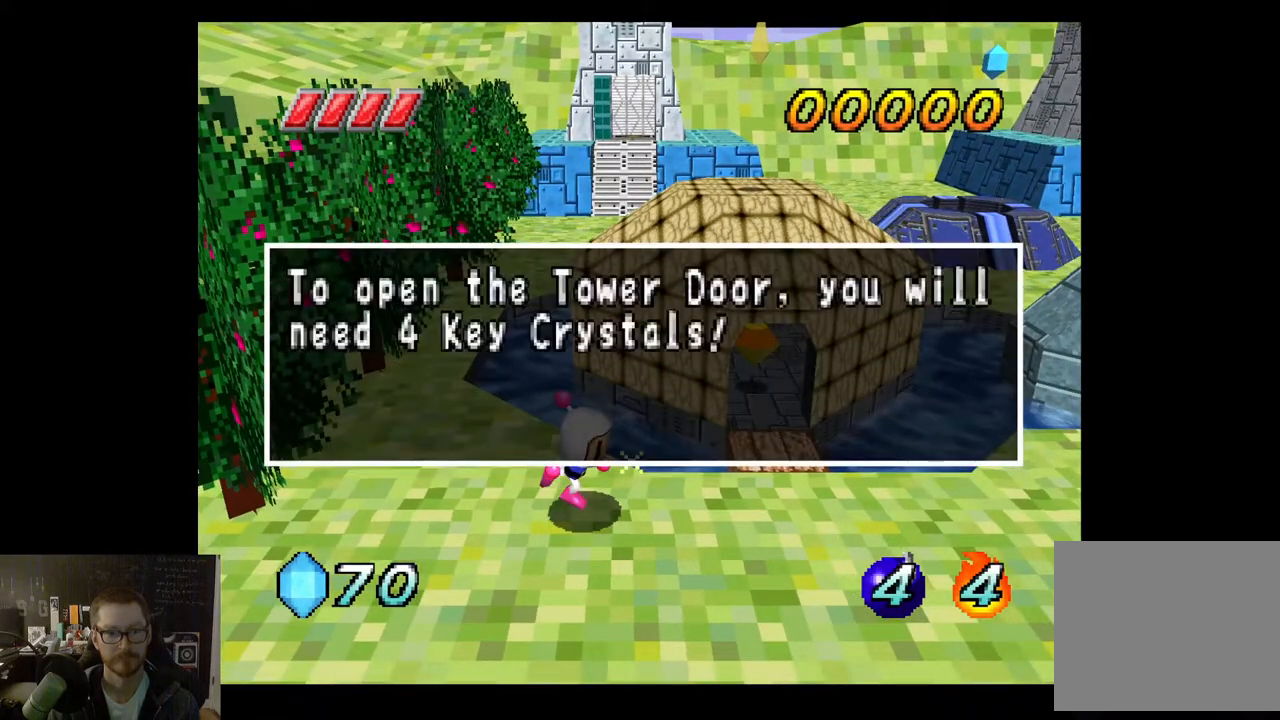
{"buttons": [], "left_stick": "center", "right_stick": "center", "events": []}
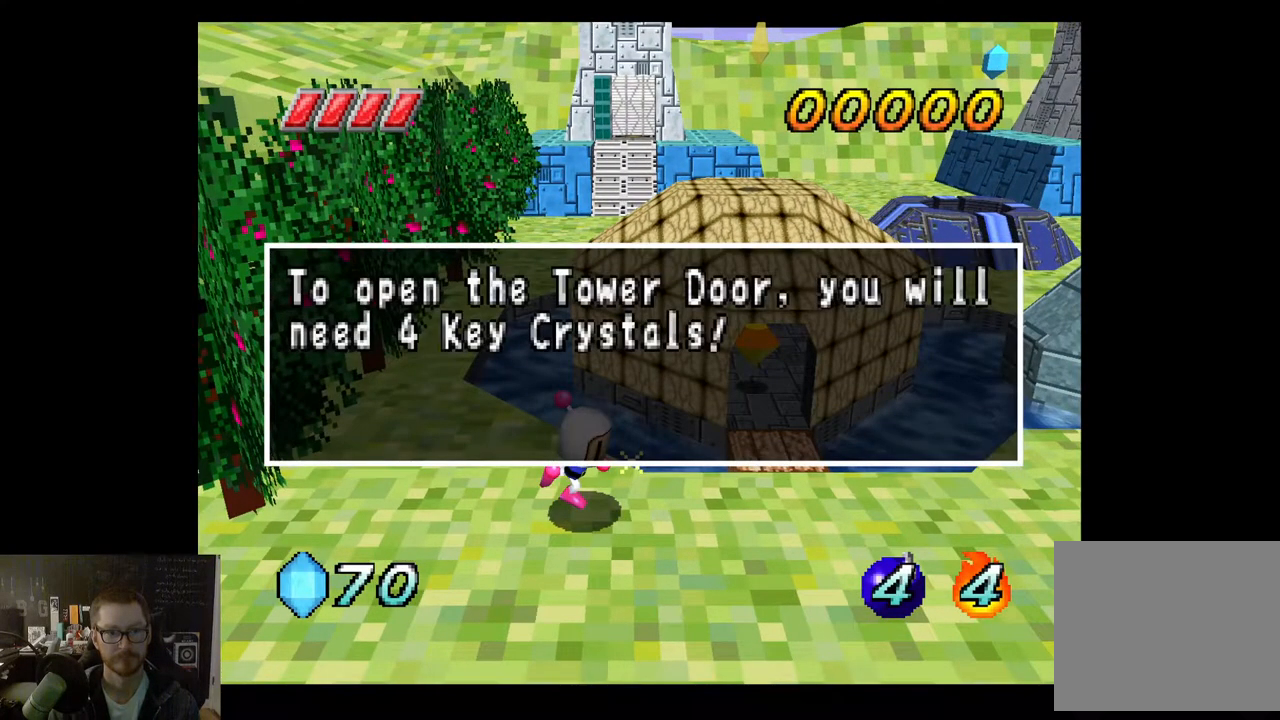
{"buttons": [], "left_stick": "center", "right_stick": "center", "events": []}
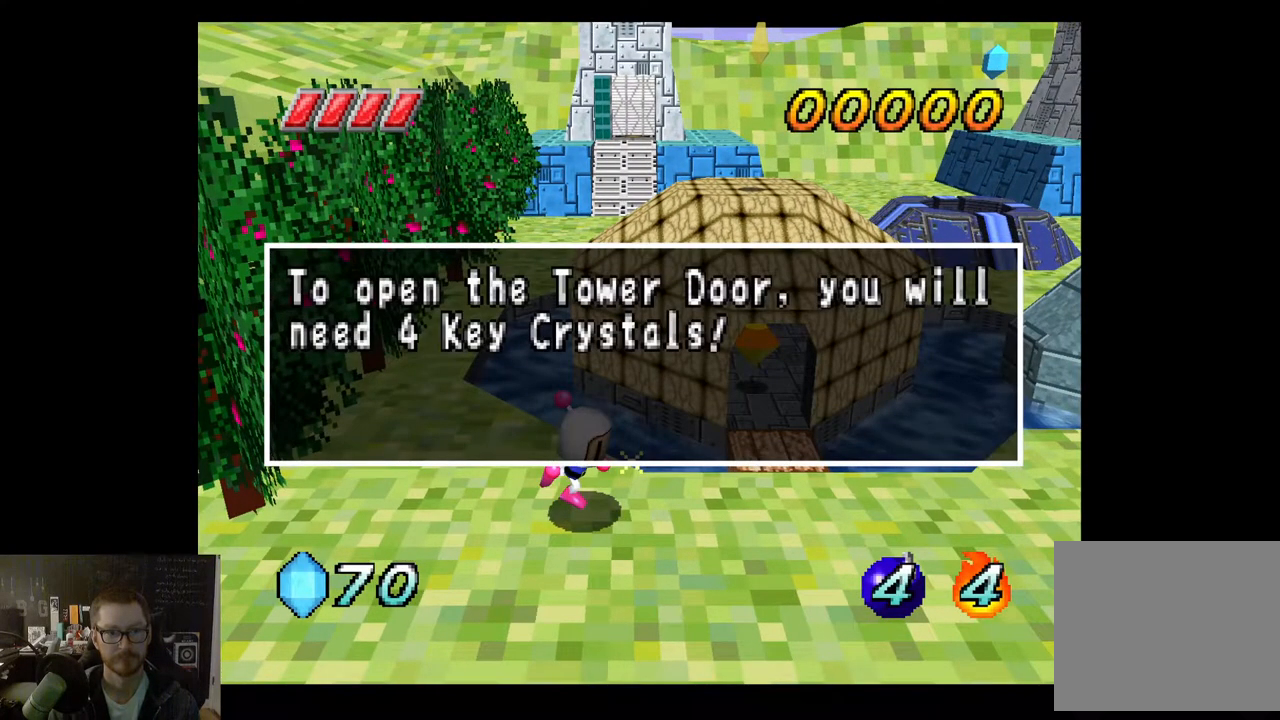
{"buttons": [], "left_stick": "center", "right_stick": "center", "events": [[367, "A", "down"], [500, "A", "up"]]}
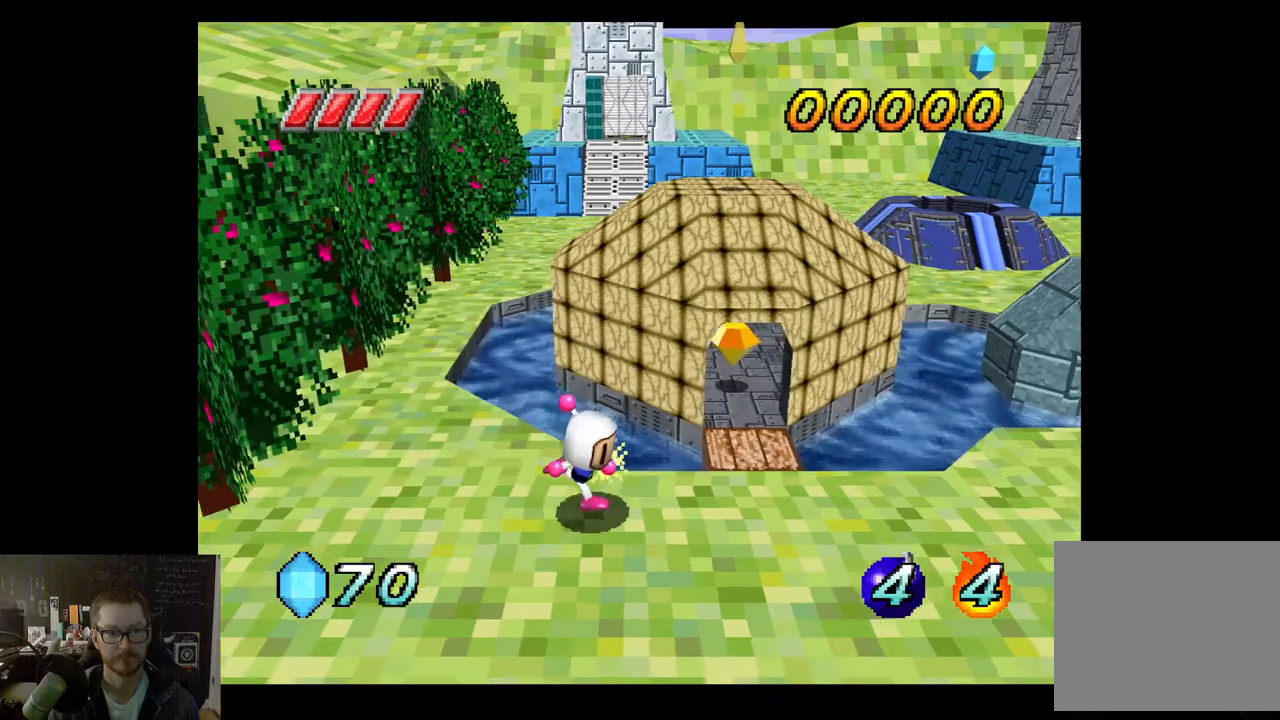
{"buttons": [], "left_stick": "right", "right_stick": "center", "events": [[317, "left_stick", "right"]]}
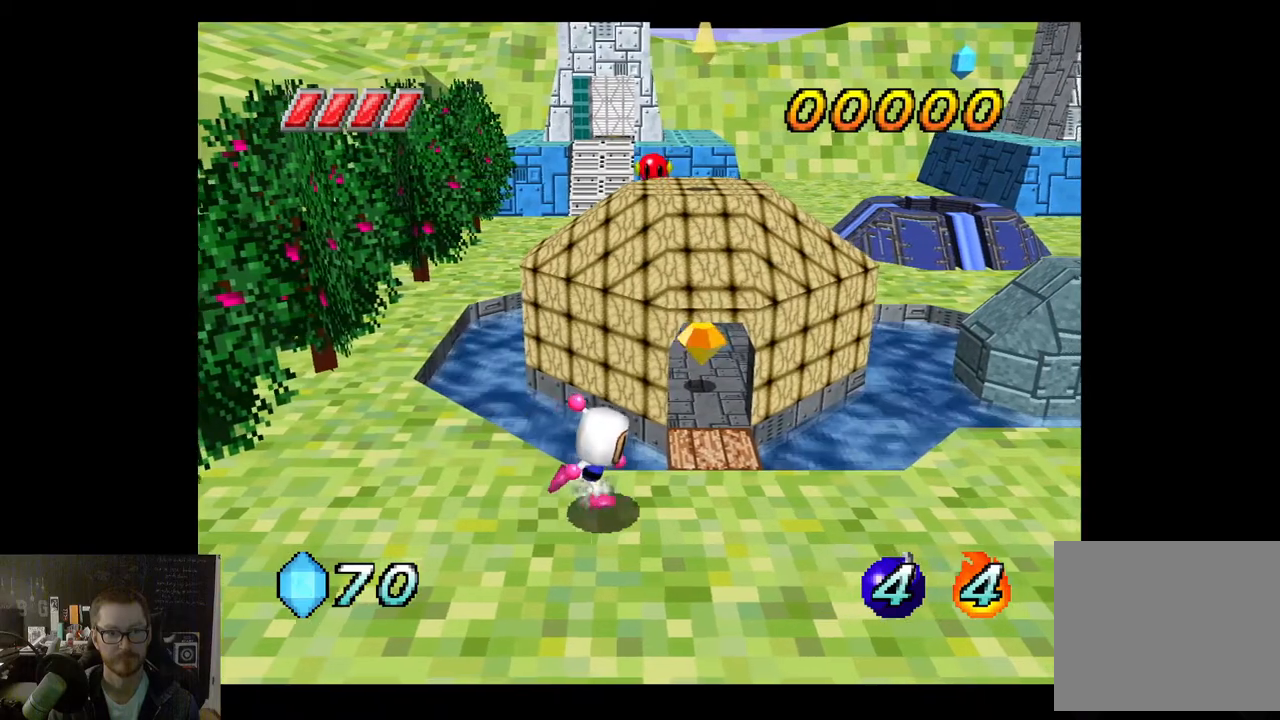
{"buttons": [], "left_stick": "up", "right_stick": "center", "events": [[217, "left_stick", "center"], [400, "left_stick", "up"]]}
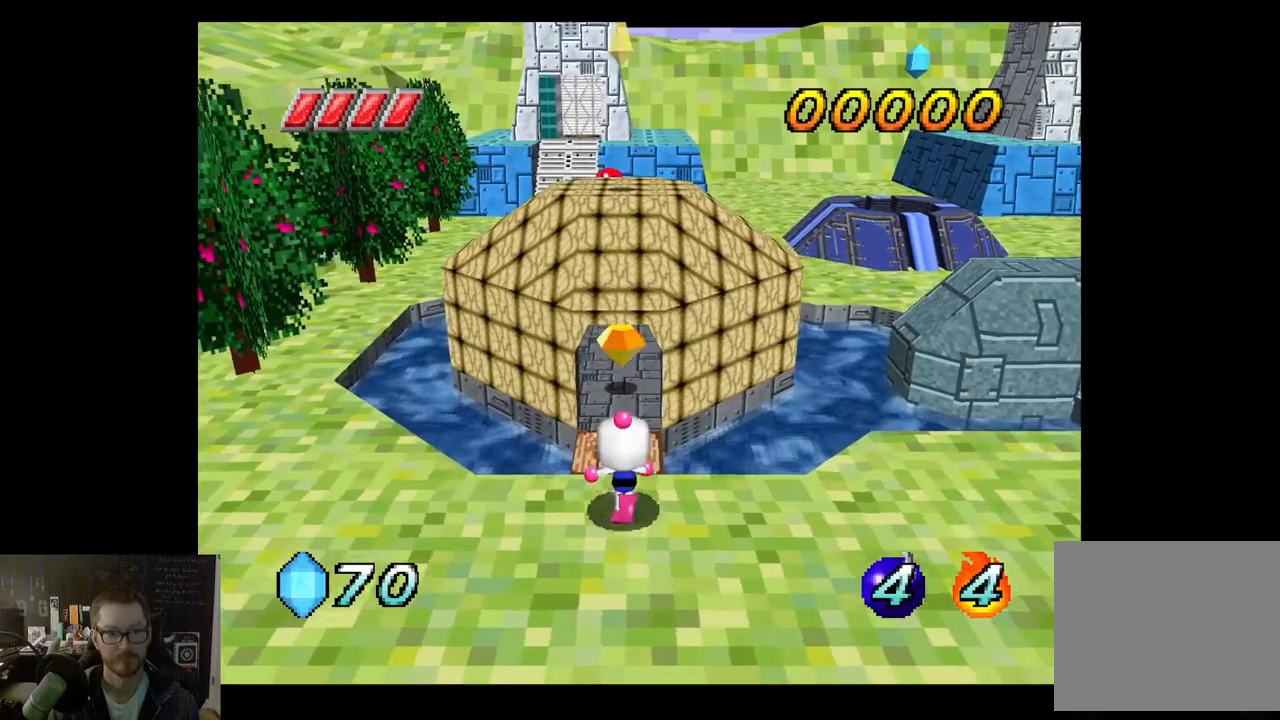
{"buttons": [], "left_stick": "up", "right_stick": "center", "events": []}
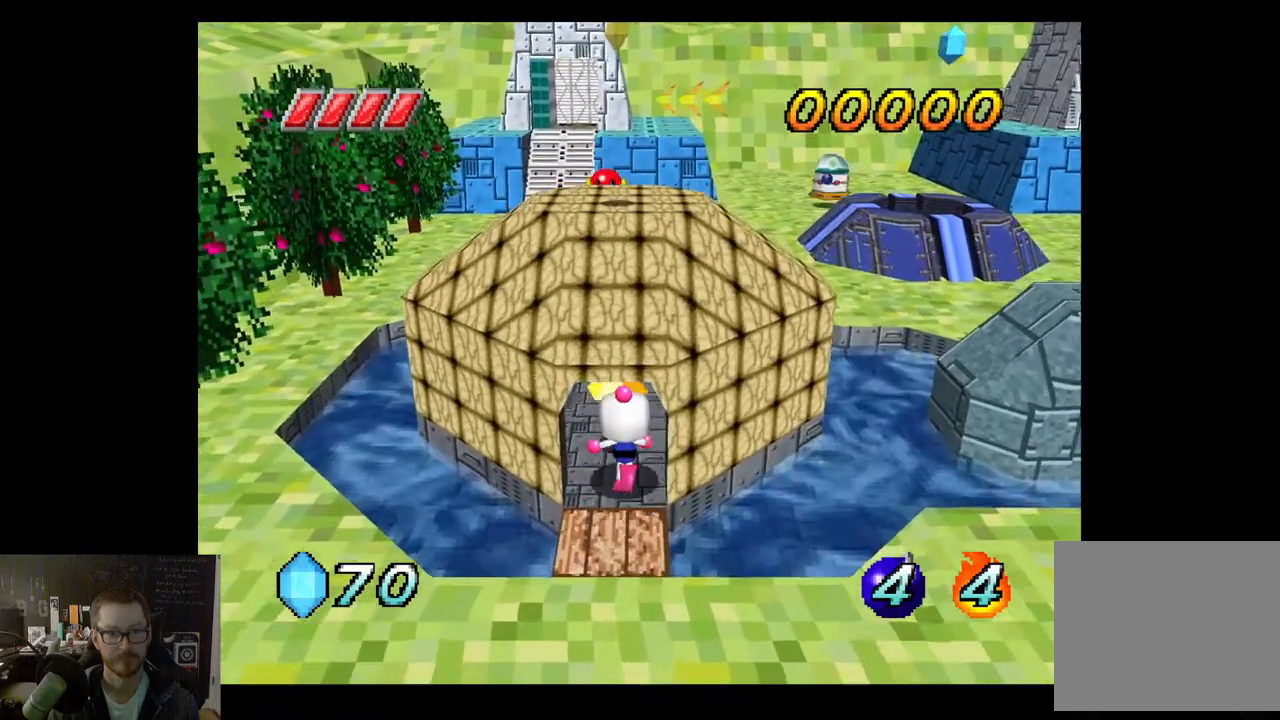
{"buttons": [], "left_stick": "down", "right_stick": "center", "events": [[17, "left_stick", "center"], [367, "left_stick", "down"]]}
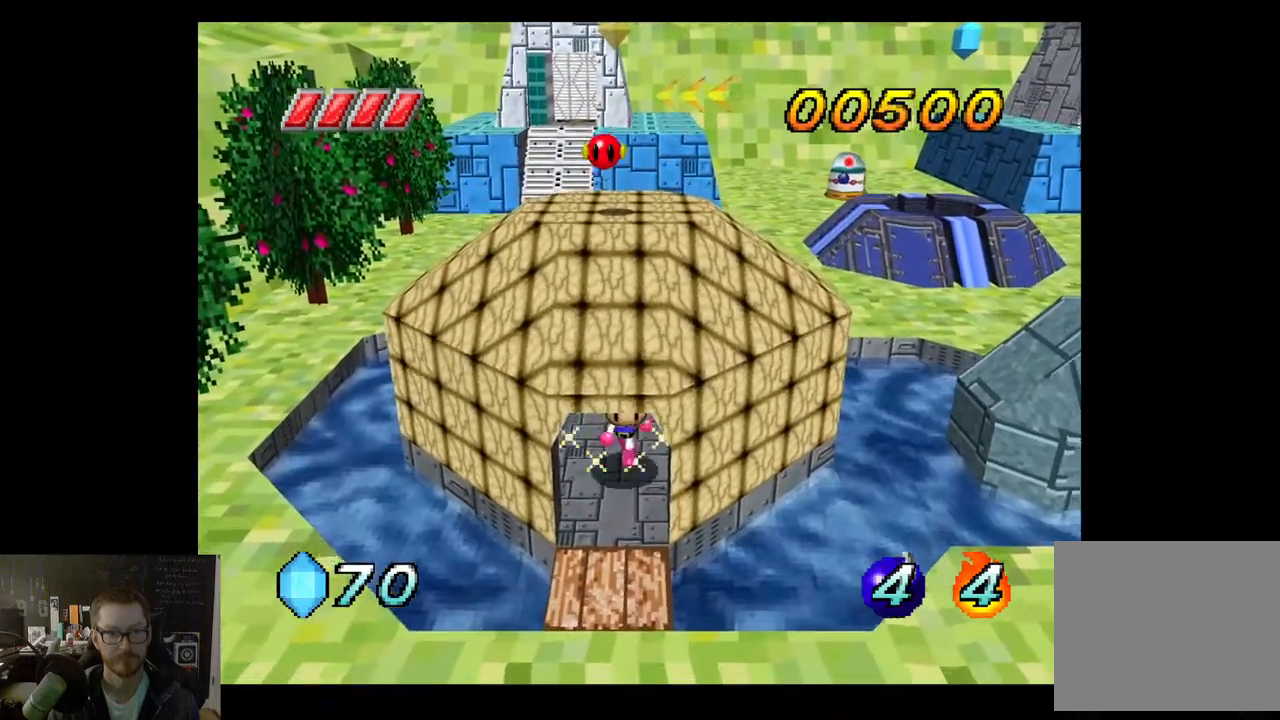
{"buttons": [], "left_stick": "down", "right_stick": "center", "events": []}
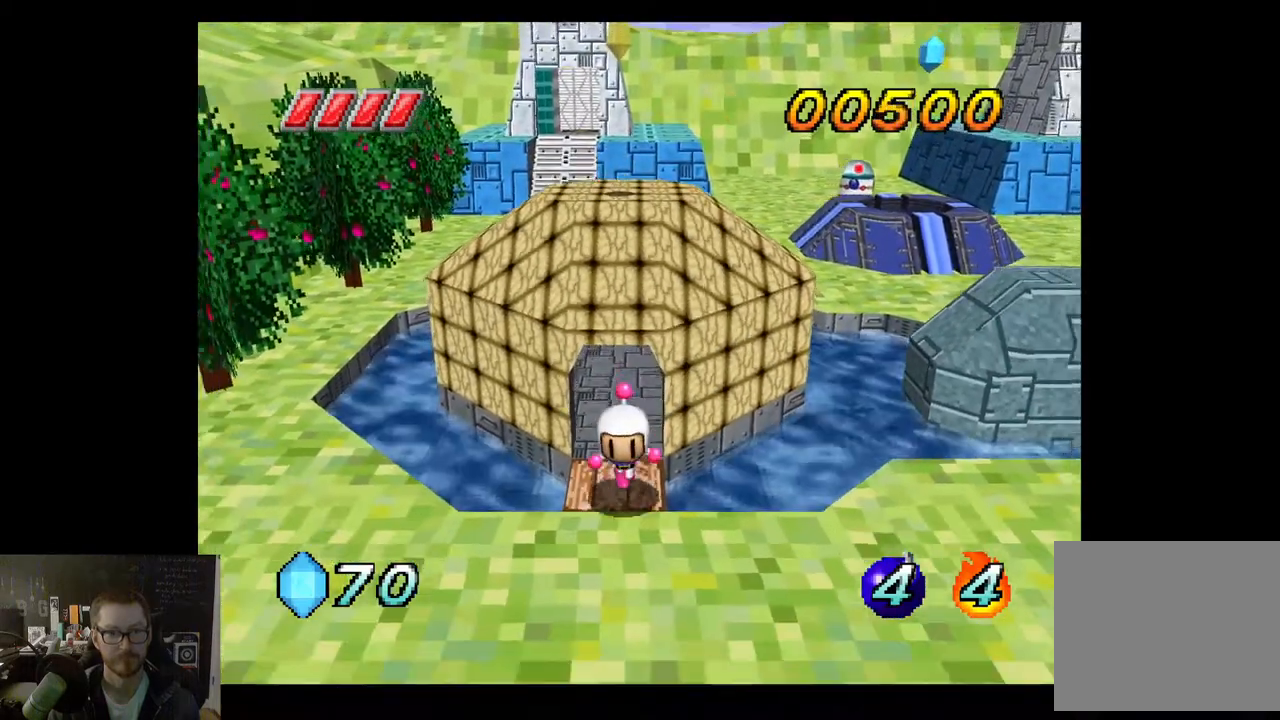
{"buttons": [], "left_stick": "down", "right_stick": "center", "events": []}
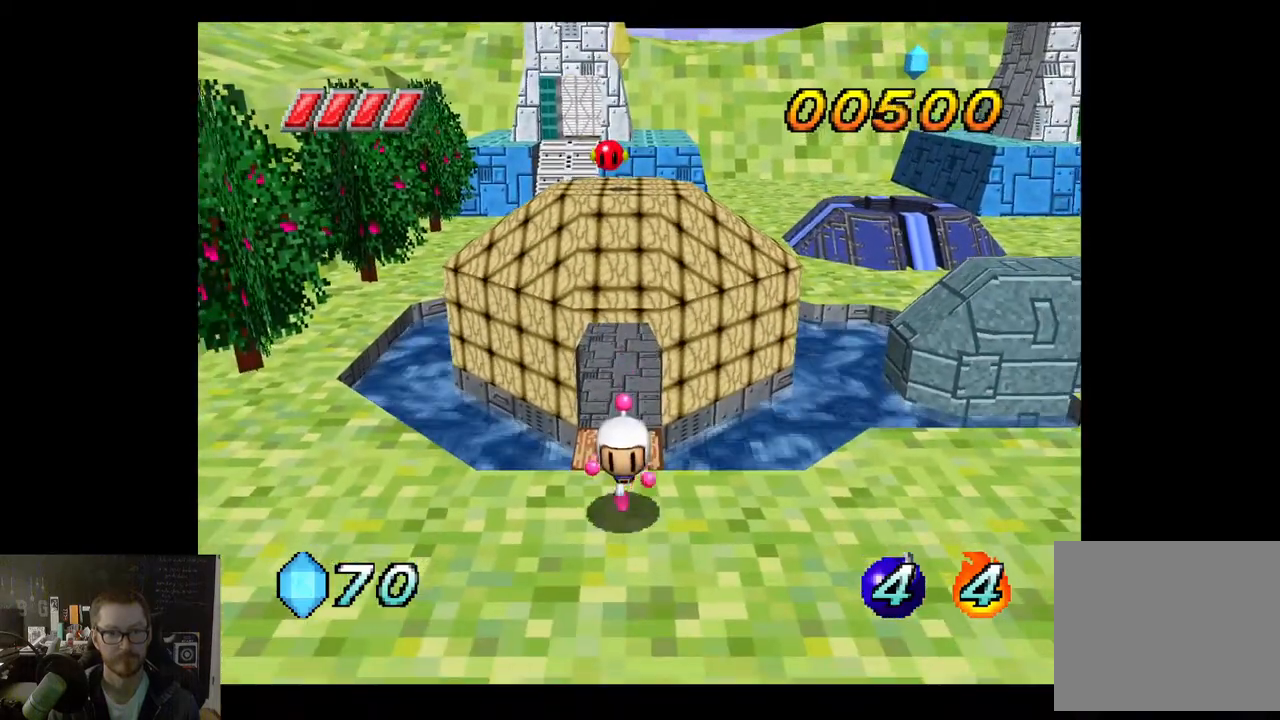
{"buttons": [], "left_stick": "center", "right_stick": "center", "events": [[283, "left_stick", "left"], [333, "left_stick", "center"]]}
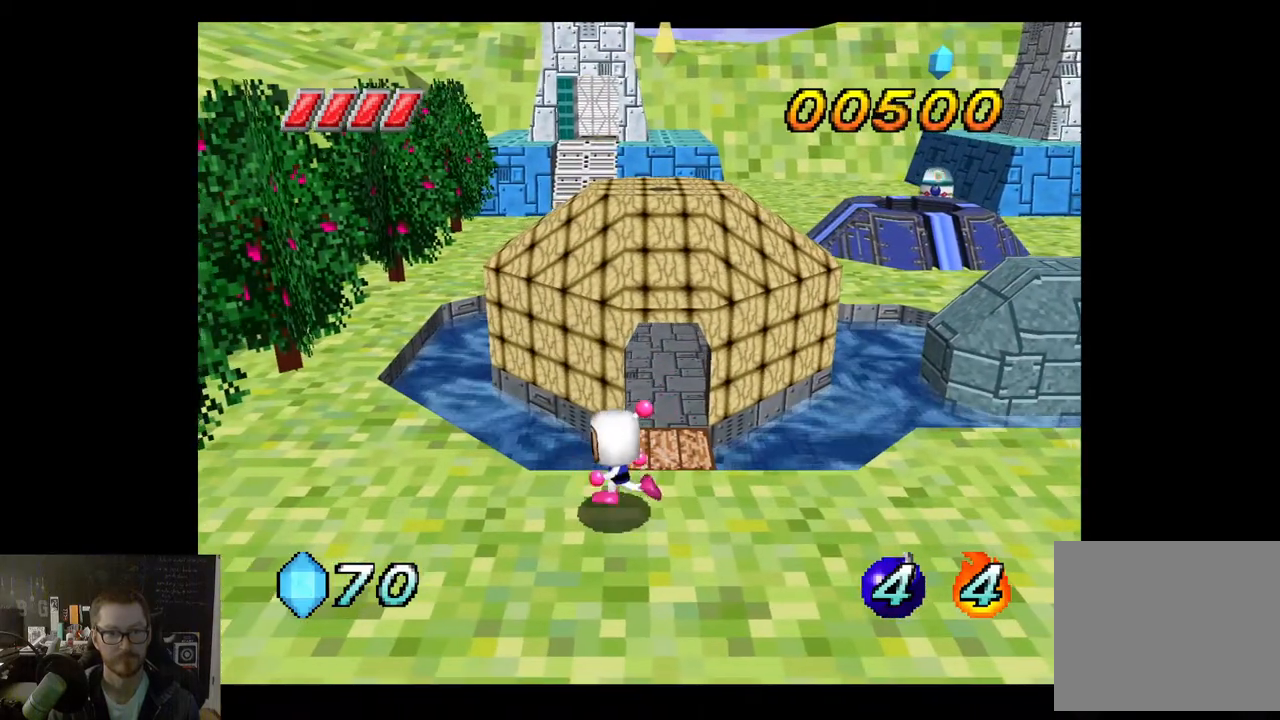
{"buttons": [], "left_stick": "center", "right_stick": "center", "events": [[250, "left_stick", "down-right"], [400, "left_stick", "center"]]}
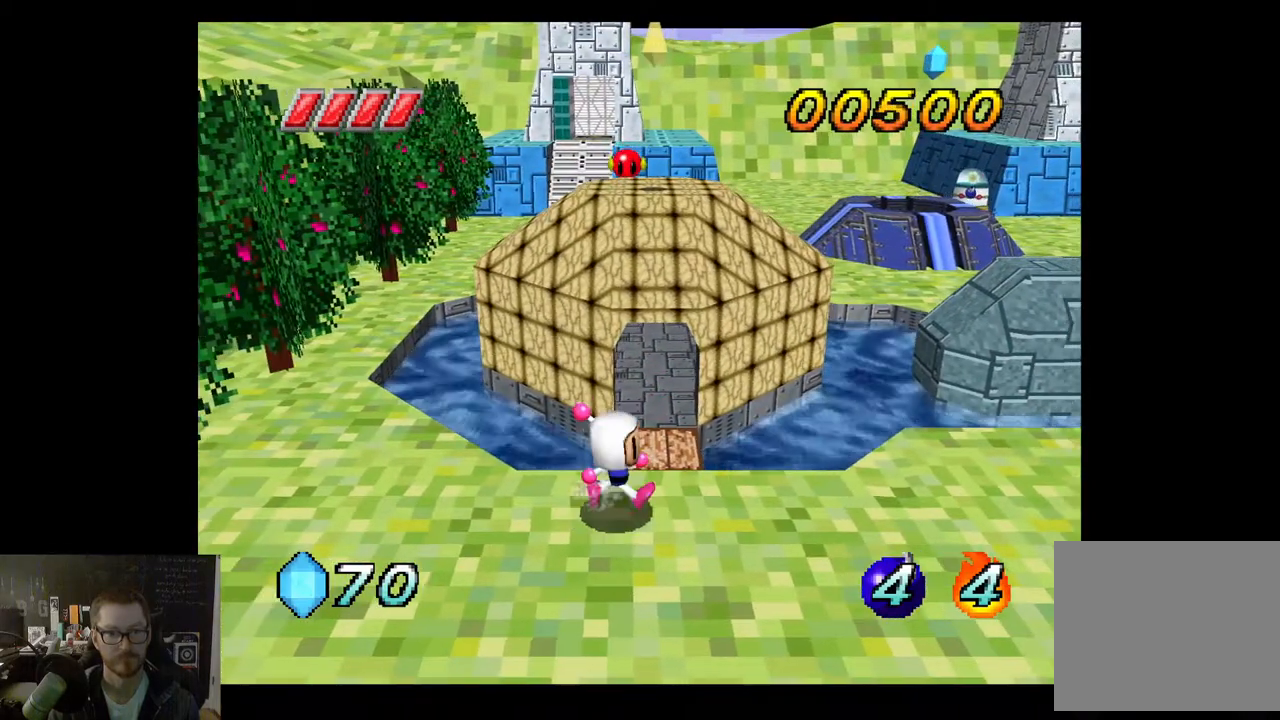
{"buttons": [], "left_stick": "up", "right_stick": "center", "events": [[167, "left_stick", "right"], [317, "left_stick", "center"], [483, "left_stick", "up"]]}
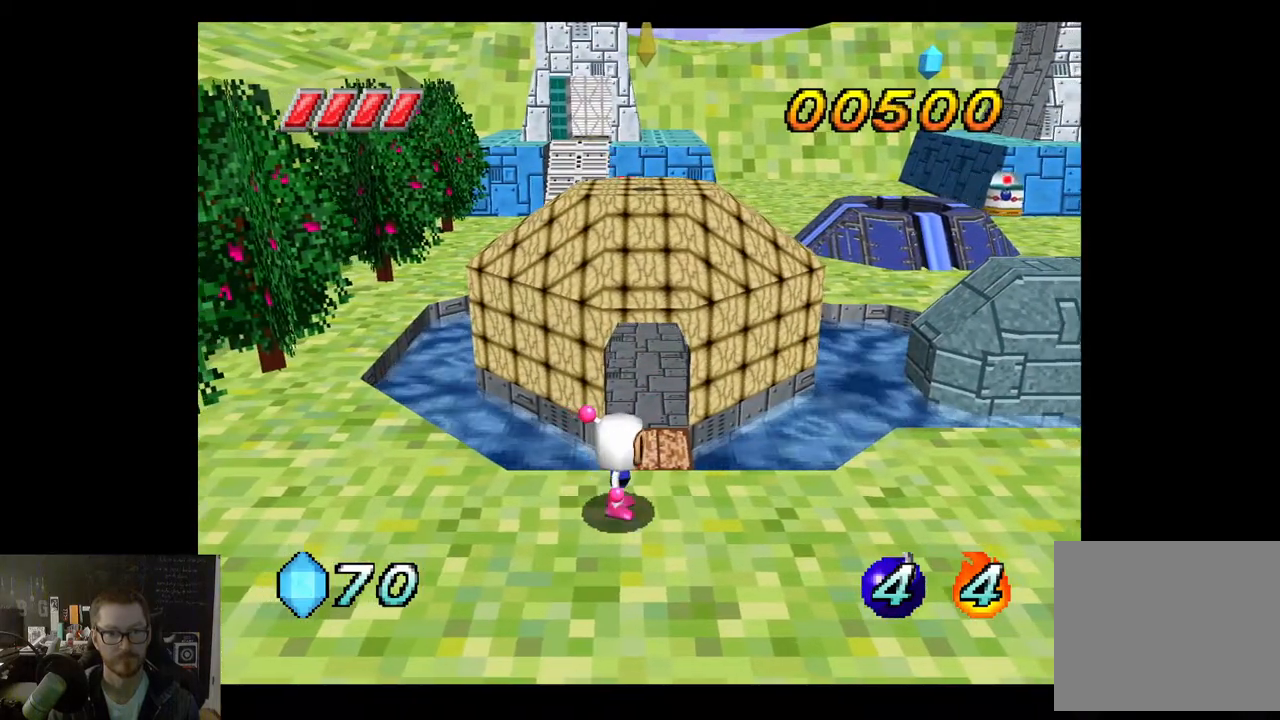
{"buttons": [], "left_stick": "center", "right_stick": "center", "events": [[100, "left_stick", "center"], [167, "R2", "down"], [300, "R2", "up"]]}
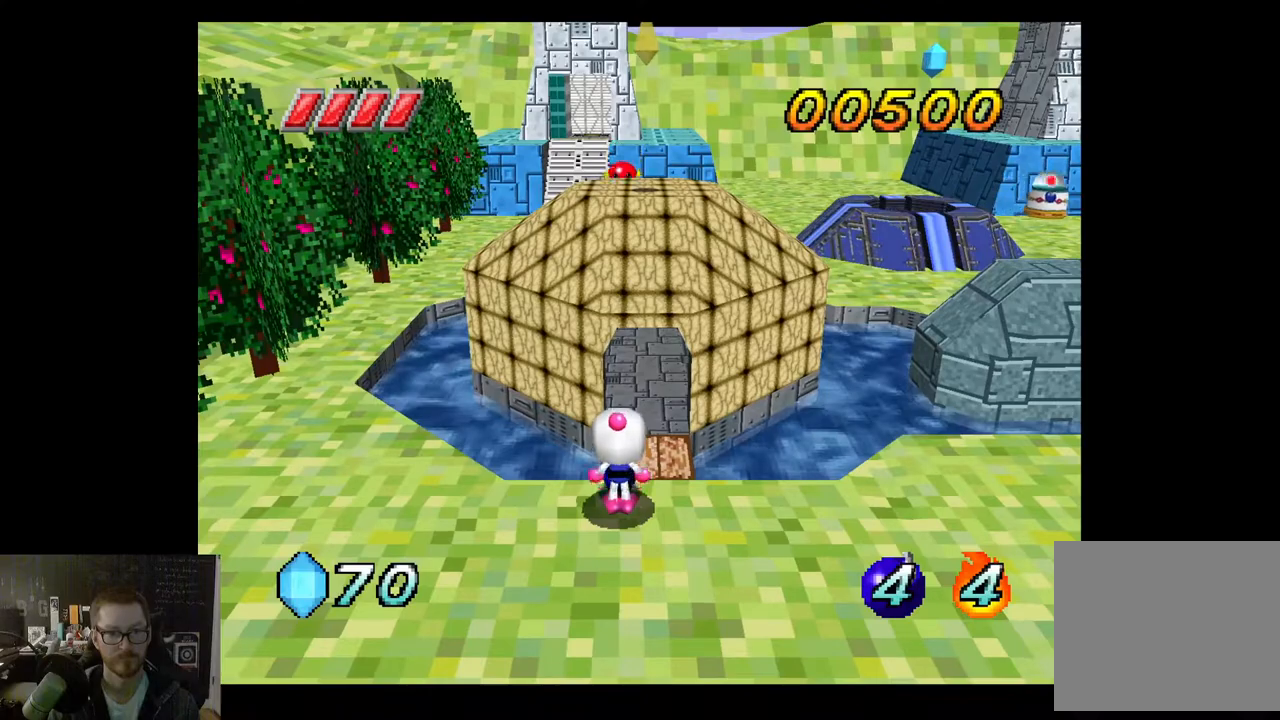
{"buttons": [], "left_stick": "center", "right_stick": "center", "events": [[167, "R2", "down"], [333, "R2", "up"]]}
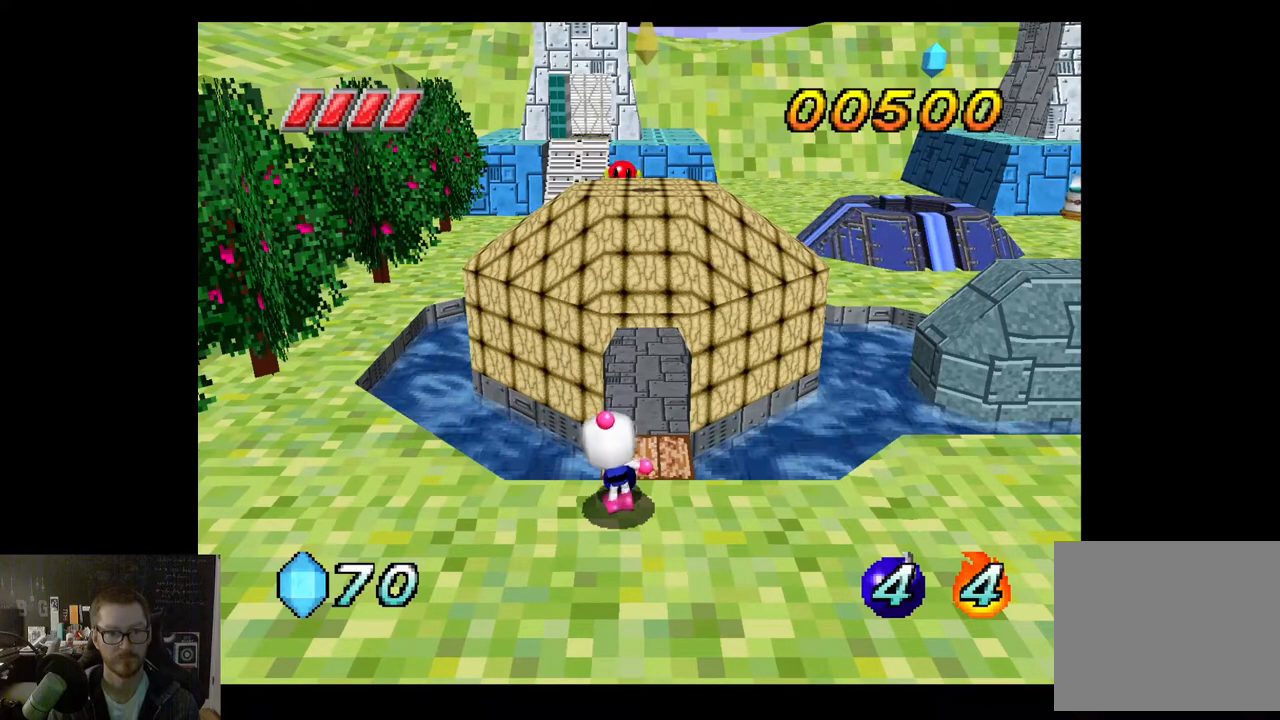
{"buttons": [], "left_stick": "center", "right_stick": "center", "events": []}
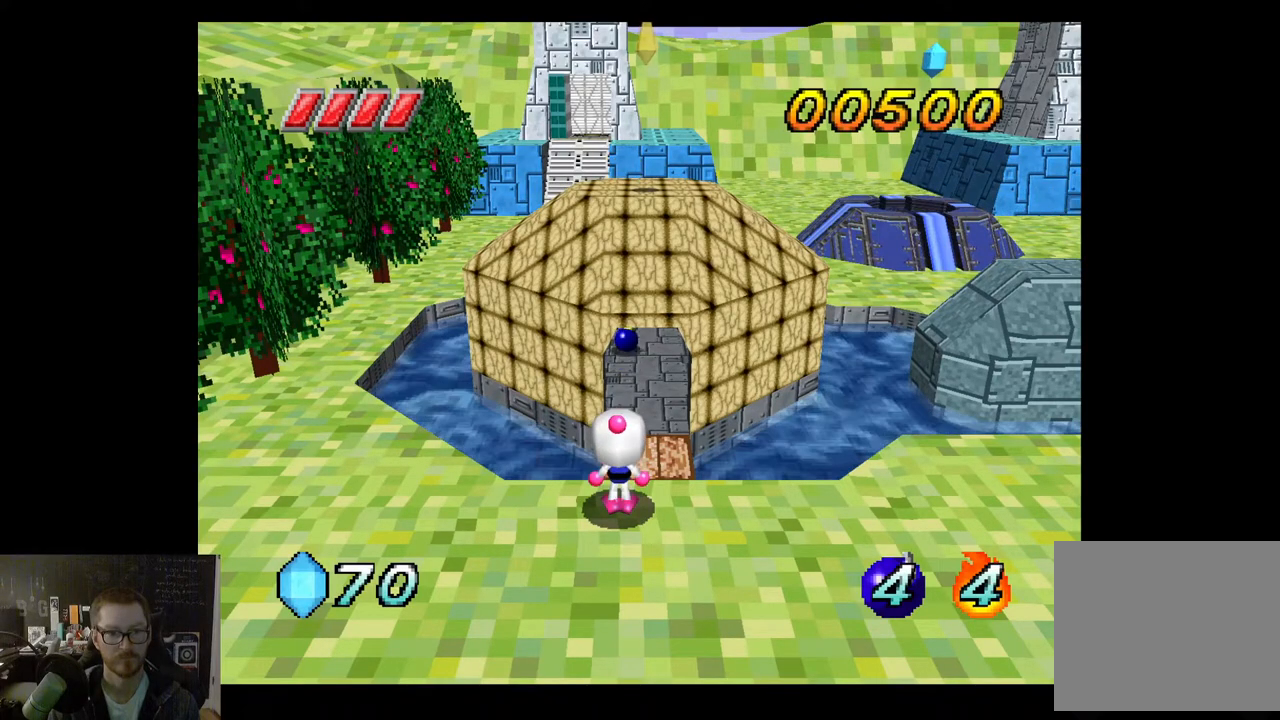
{"buttons": [], "left_stick": "center", "right_stick": "center", "events": []}
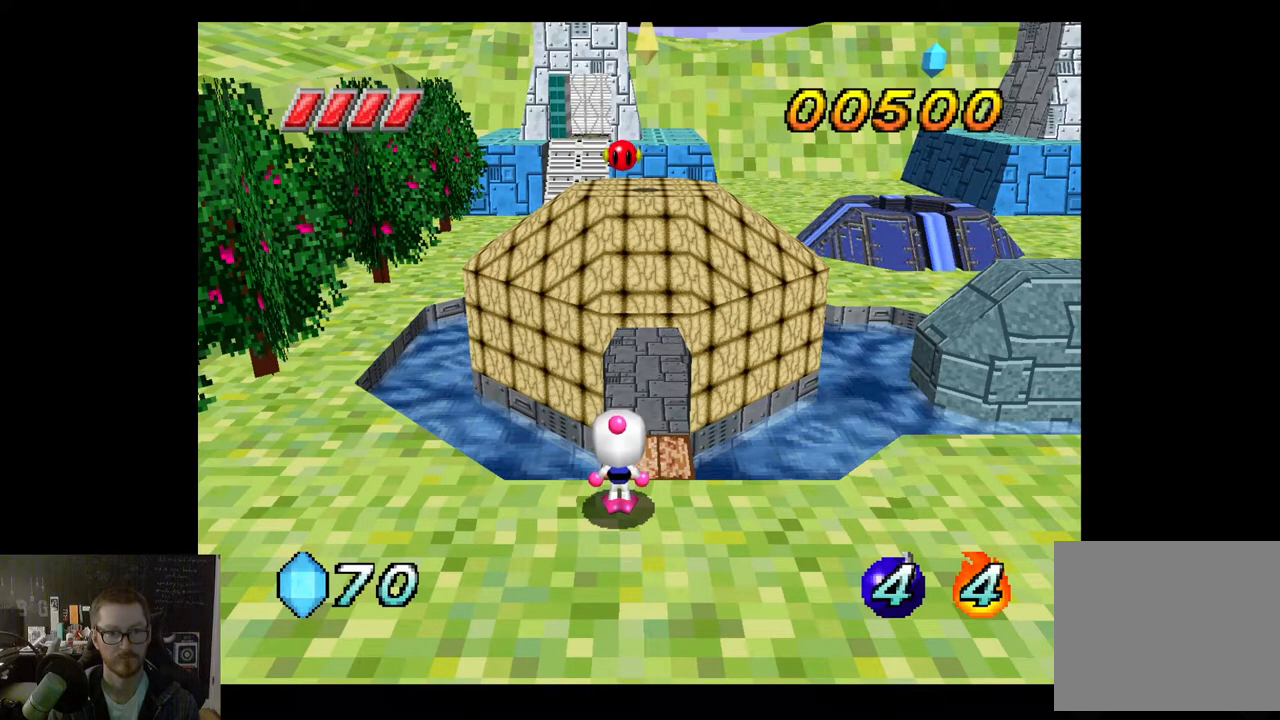
{"buttons": [], "left_stick": "center", "right_stick": "center", "events": []}
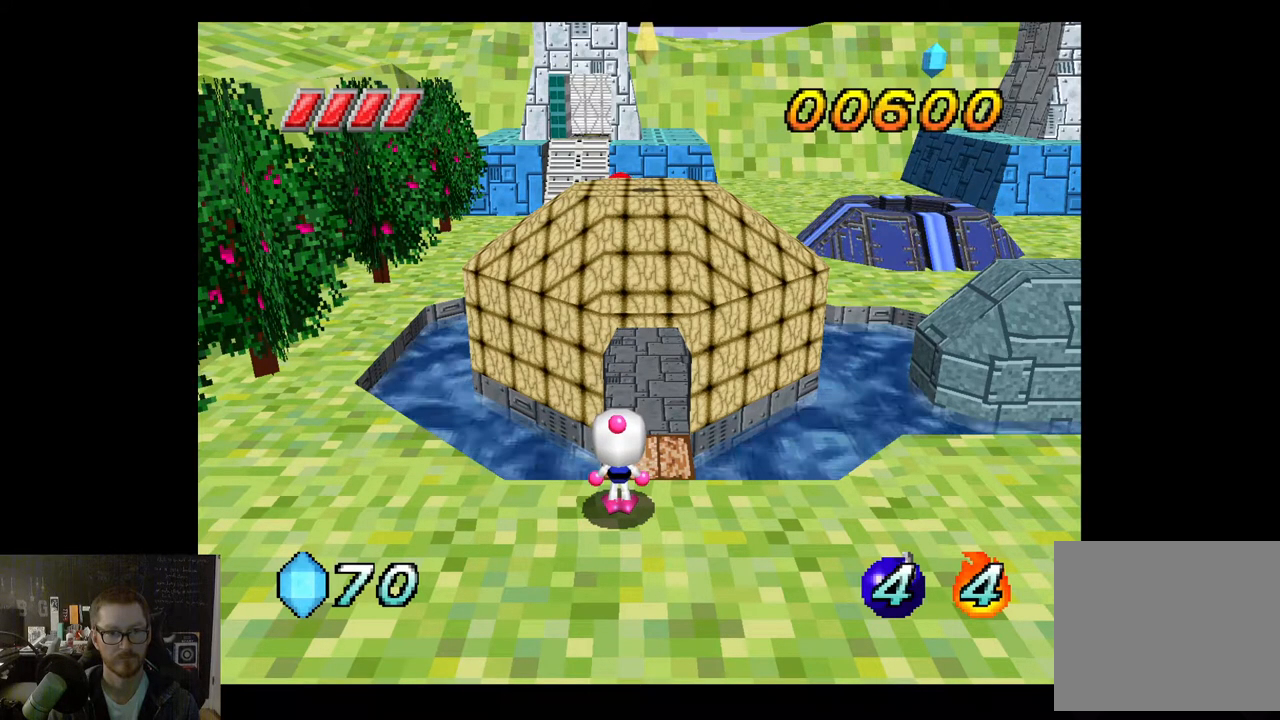
{"buttons": [], "left_stick": "center", "right_stick": "center", "events": []}
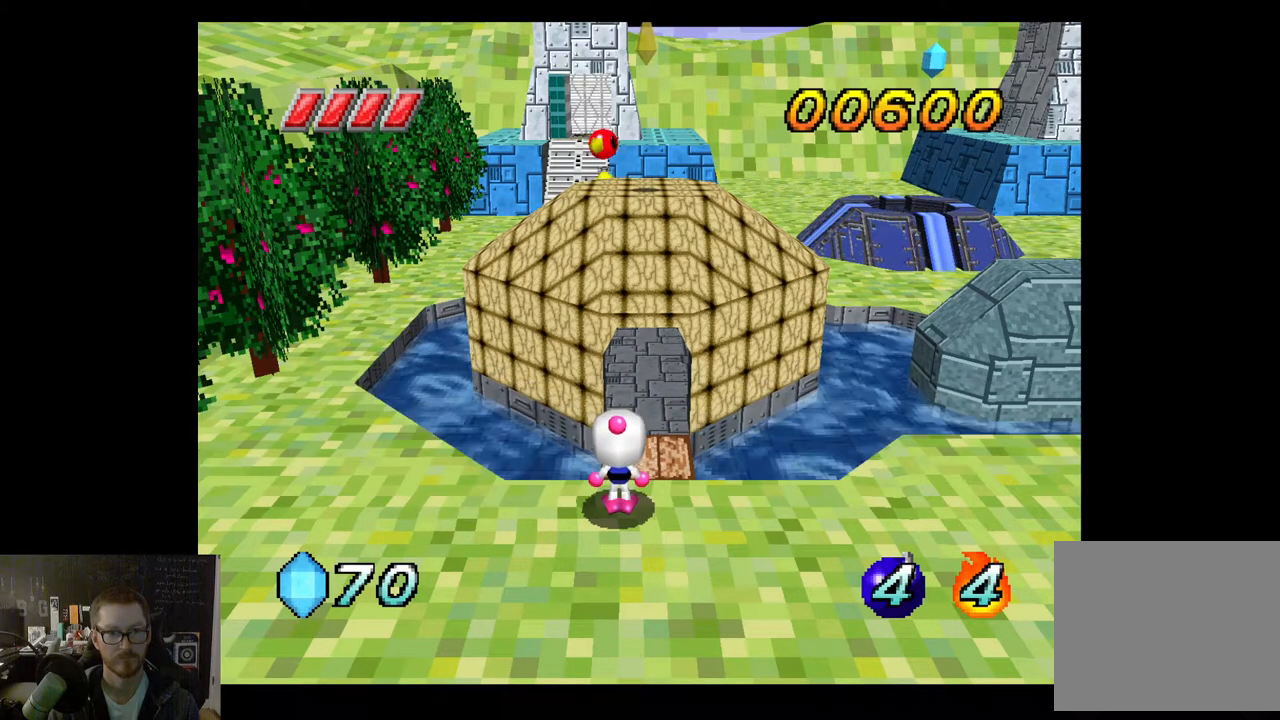
{"buttons": [], "left_stick": "right", "right_stick": "center", "events": [[83, "left_stick", "right"]]}
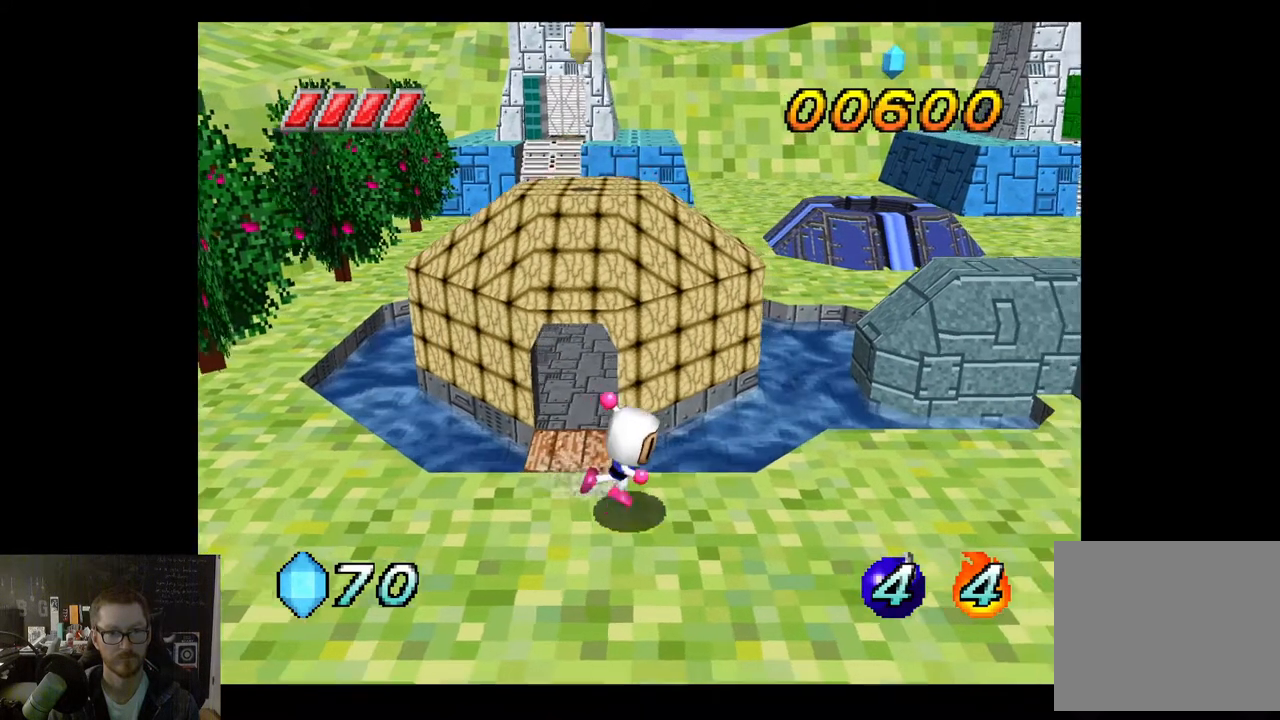
{"buttons": [], "left_stick": "right", "right_stick": "center", "events": [[217, "left_stick", "center"], [417, "left_stick", "right"]]}
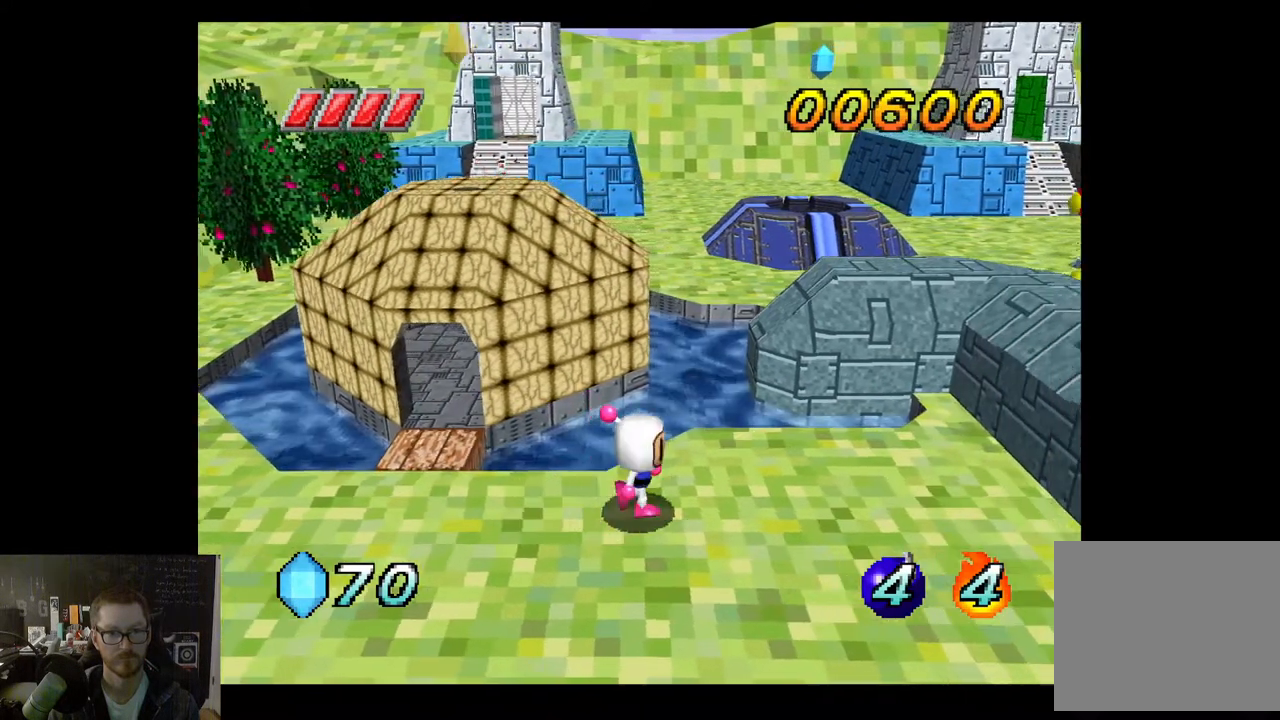
{"buttons": [], "left_stick": "right", "right_stick": "center", "events": []}